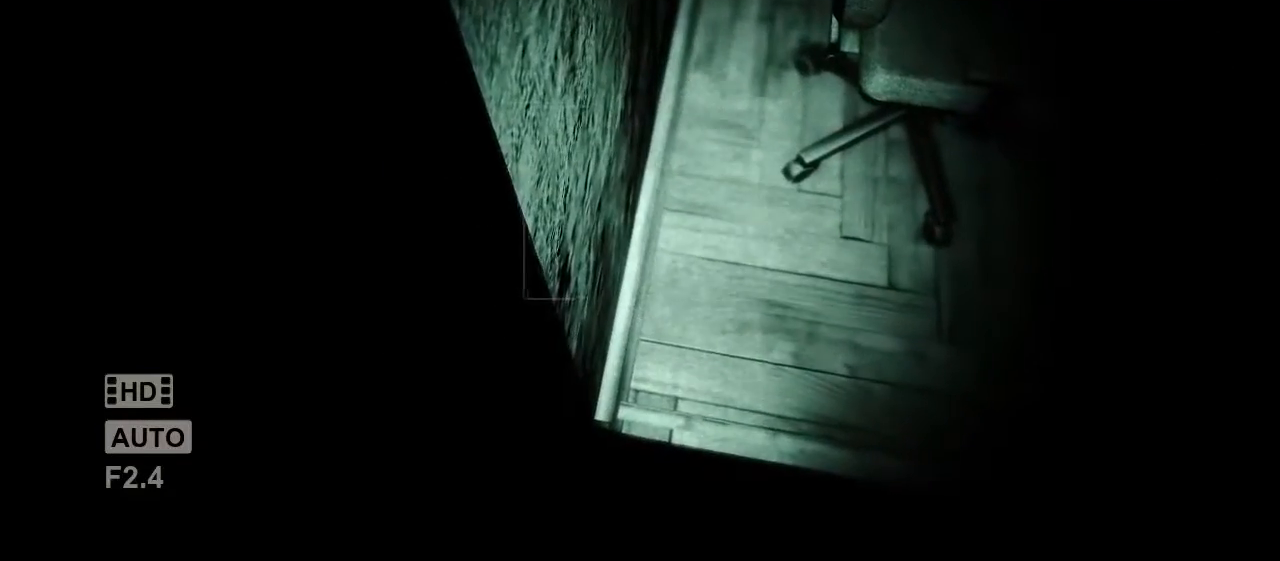
Gameplay with keyboard and mouse; each line is a JSON object with the keys and mouse buttons held at the frame after it. "events" lists presses ("down") and releases ("up") of "a", "c", "d", "e", "escape", "f", "j", "n", "q", "r", "s", "shift", "space", "tab", "w", "mouse_left", "mouse_middle", "mouse_right", "mouse_wheel_up" and "mouse_wheel_down" between this image and that frame as [ms after this image, input, new state], when the widget could be followed in between. "mouse_left", "mouse_middle", "mouse_right", "mouse_wheel_up", "mouse_wheel_down" = the "left", "middle", "right", "wheel_up", "wheel_down" buttons of the "mouse" list. No other keys are recorded. Mouse movement is not recorded.
{"keys": [], "mouse": [], "events": []}
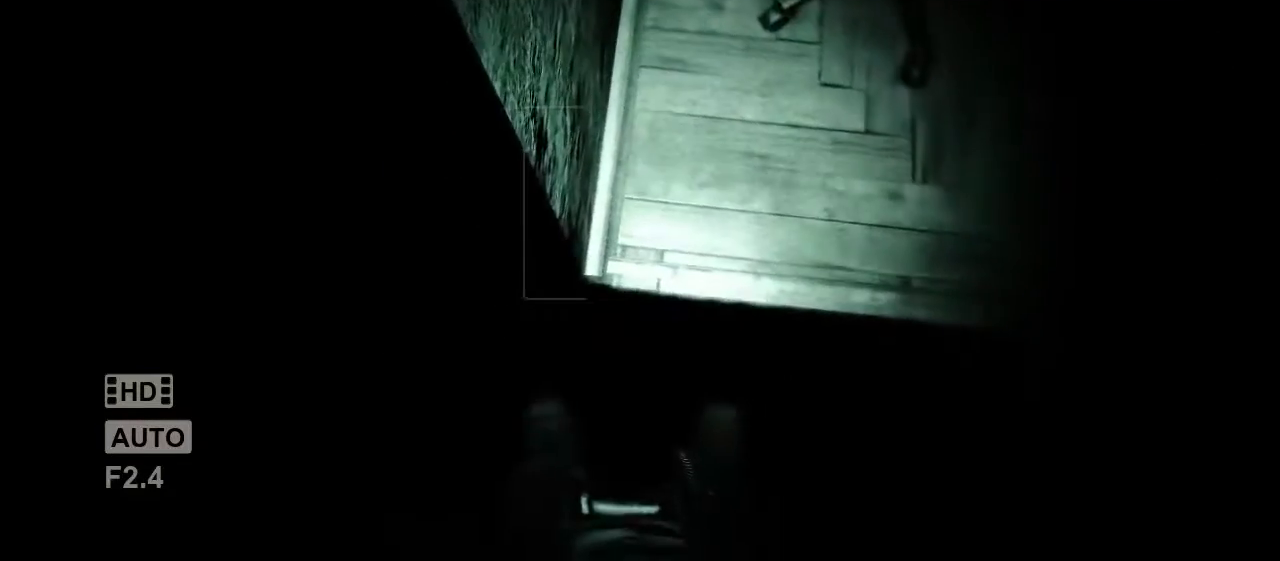
{"keys": [], "mouse": [], "events": []}
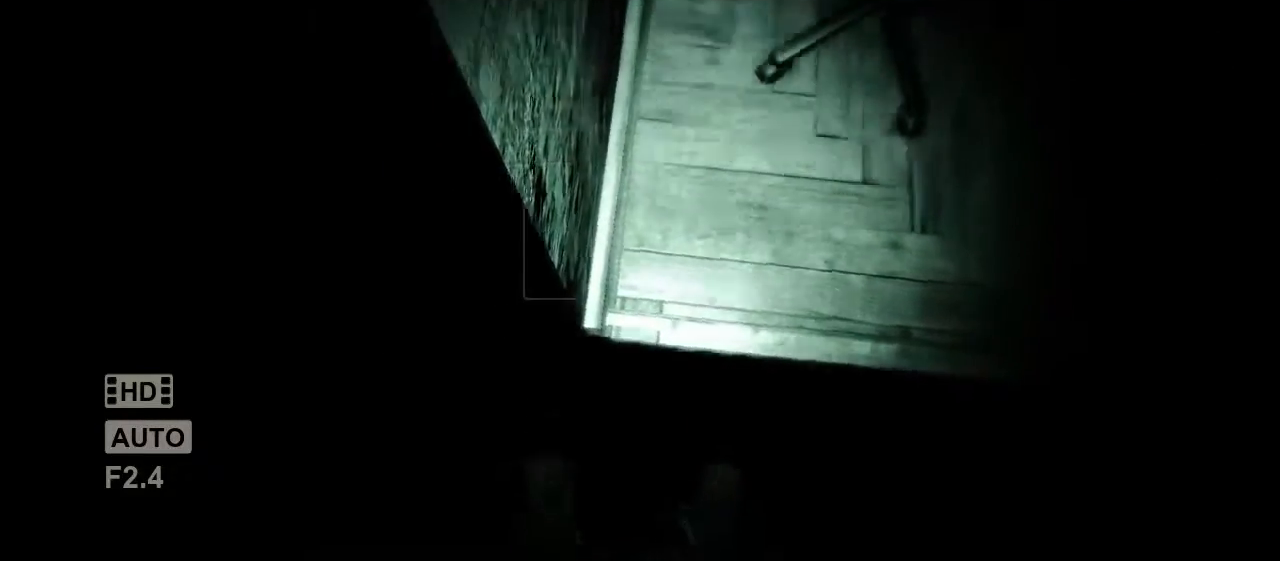
{"keys": [], "mouse": [], "events": []}
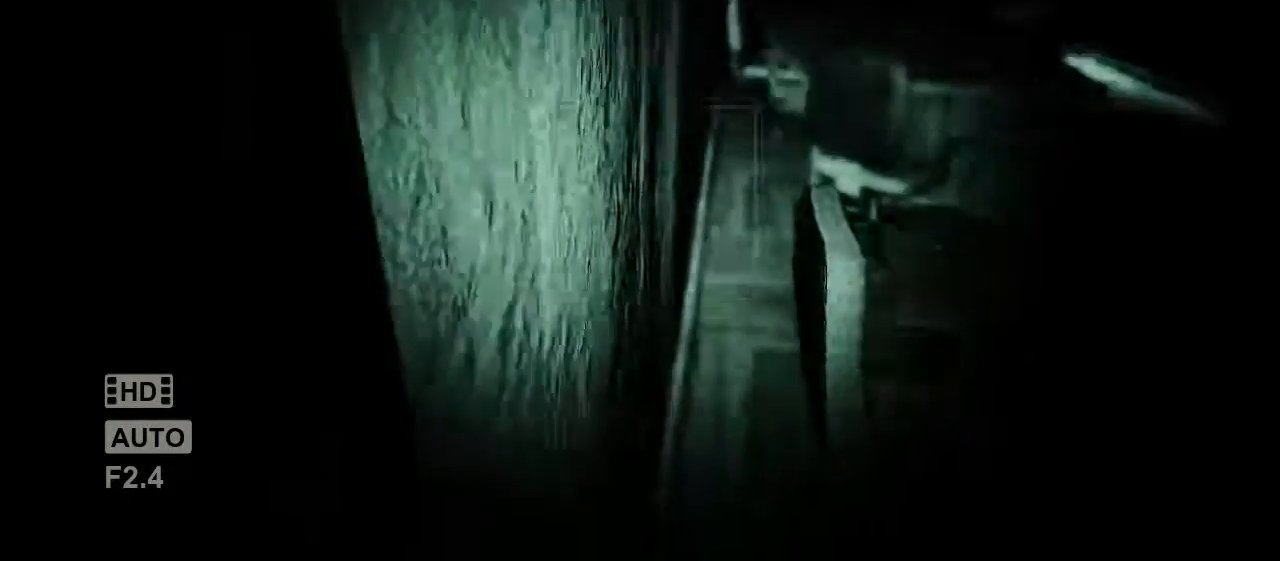
{"keys": [], "mouse": [], "events": []}
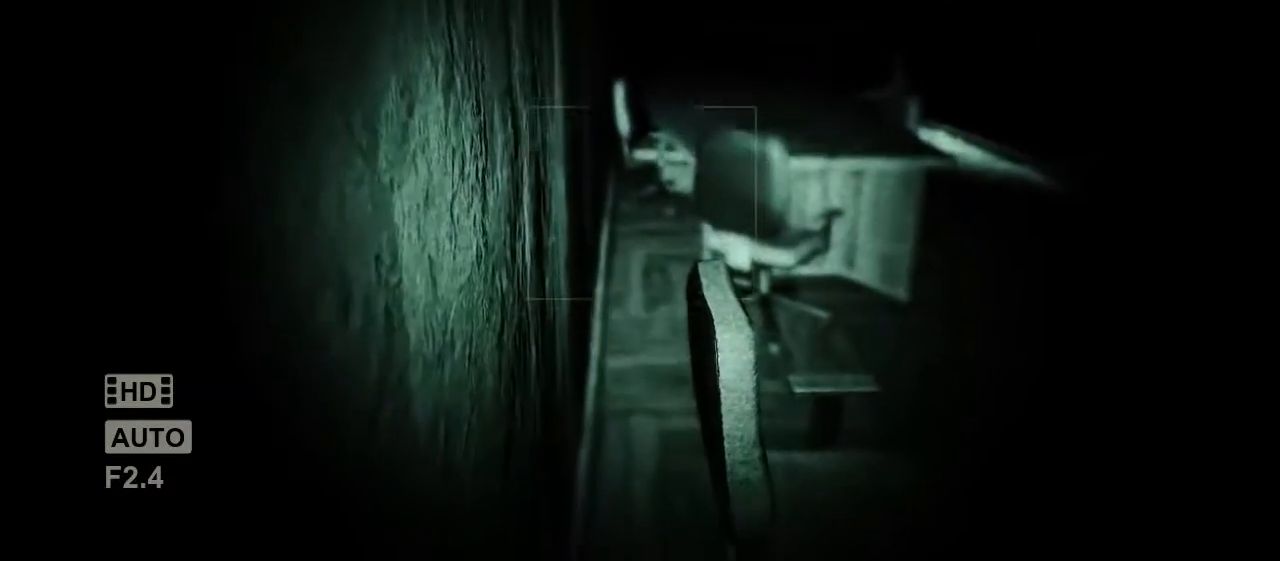
{"keys": ["q"], "mouse": [], "events": [[50, "q", "down"]]}
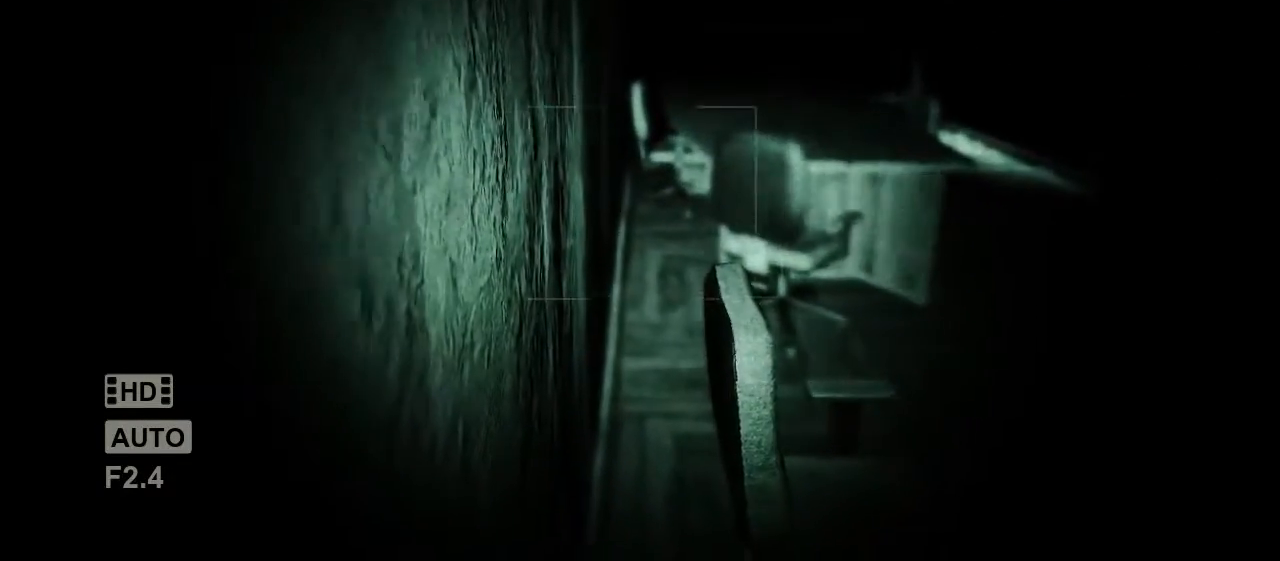
{"keys": ["q"], "mouse": [], "events": [[200, "q", "up"], [300, "q", "down"]]}
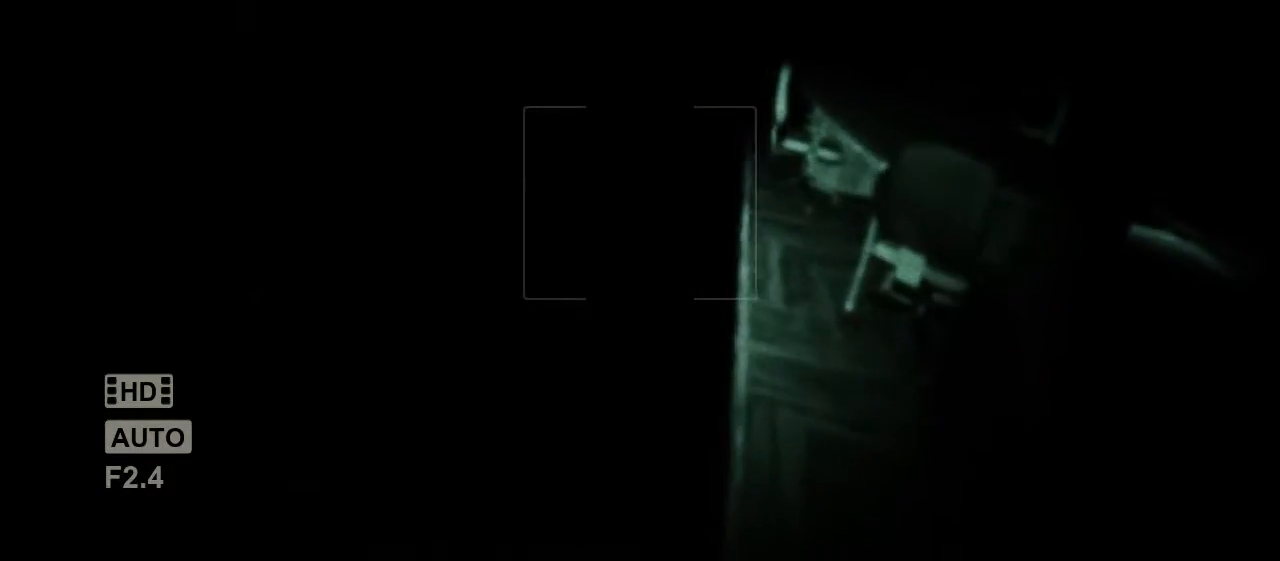
{"keys": ["q"], "mouse": [], "events": [[400, "mouse_wheel_up", "down"], [433, "mouse_wheel_up", "up"], [467, "mouse_wheel_up", "down"], [500, "mouse_wheel_up", "up"]]}
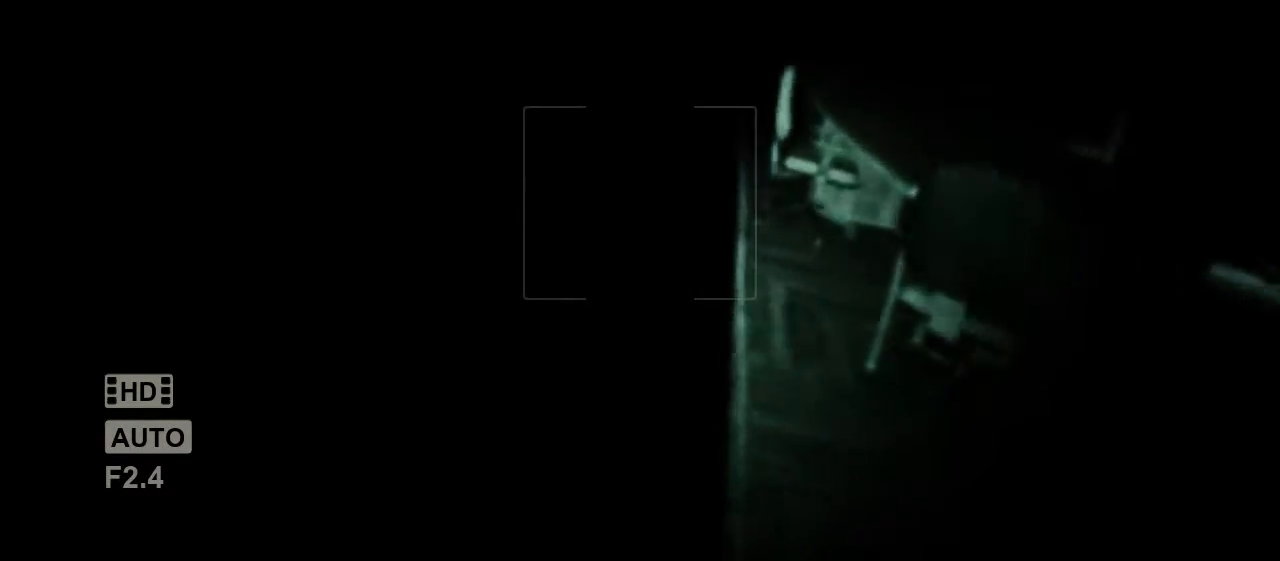
{"keys": ["q"], "mouse": [], "events": []}
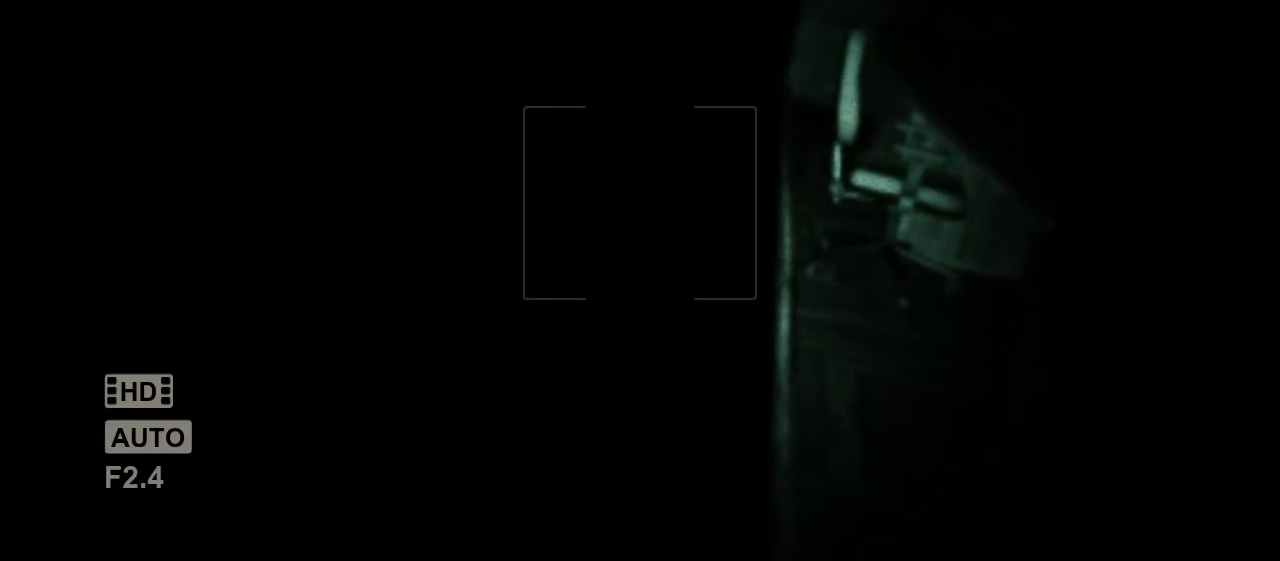
{"keys": ["q"], "mouse": [], "events": []}
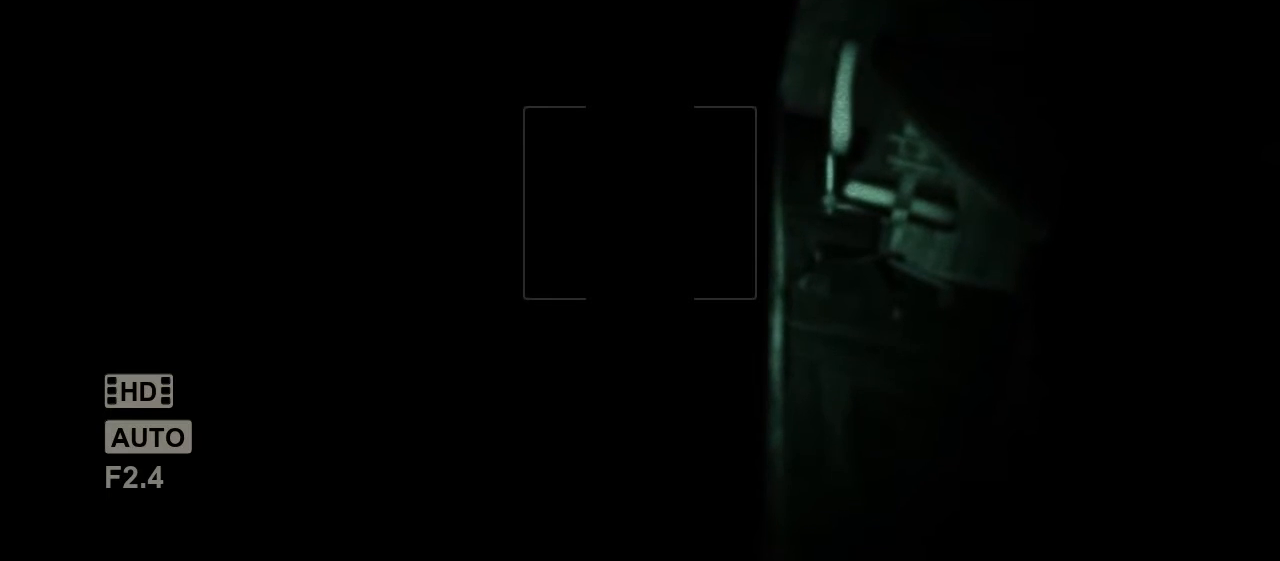
{"keys": ["q"], "mouse": [], "events": []}
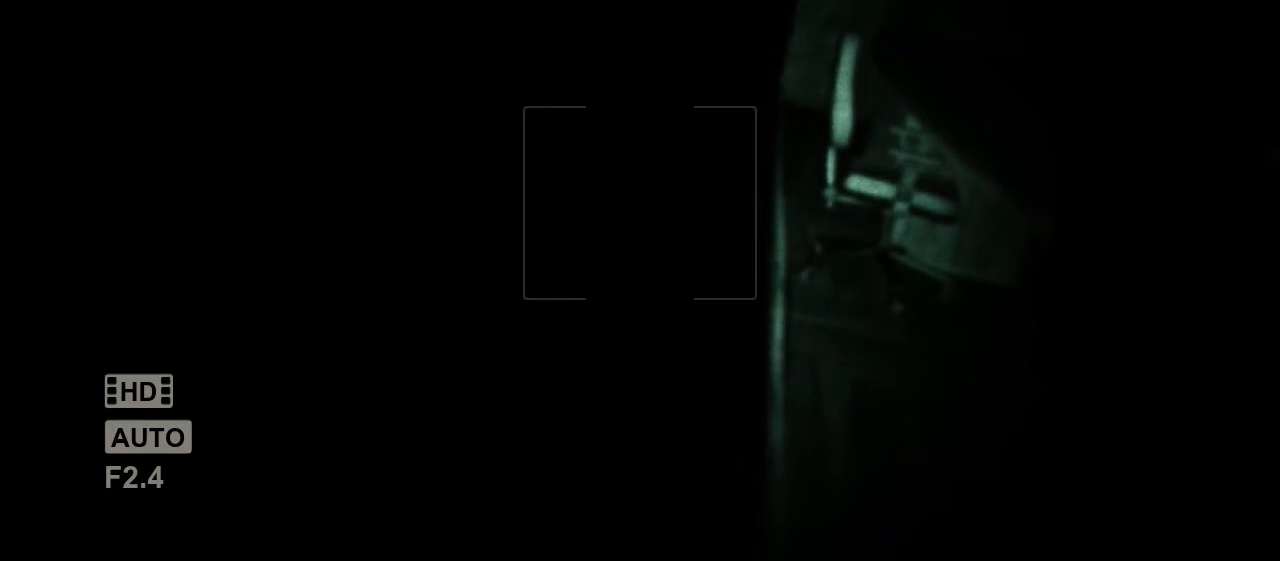
{"keys": ["q"], "mouse": [], "events": []}
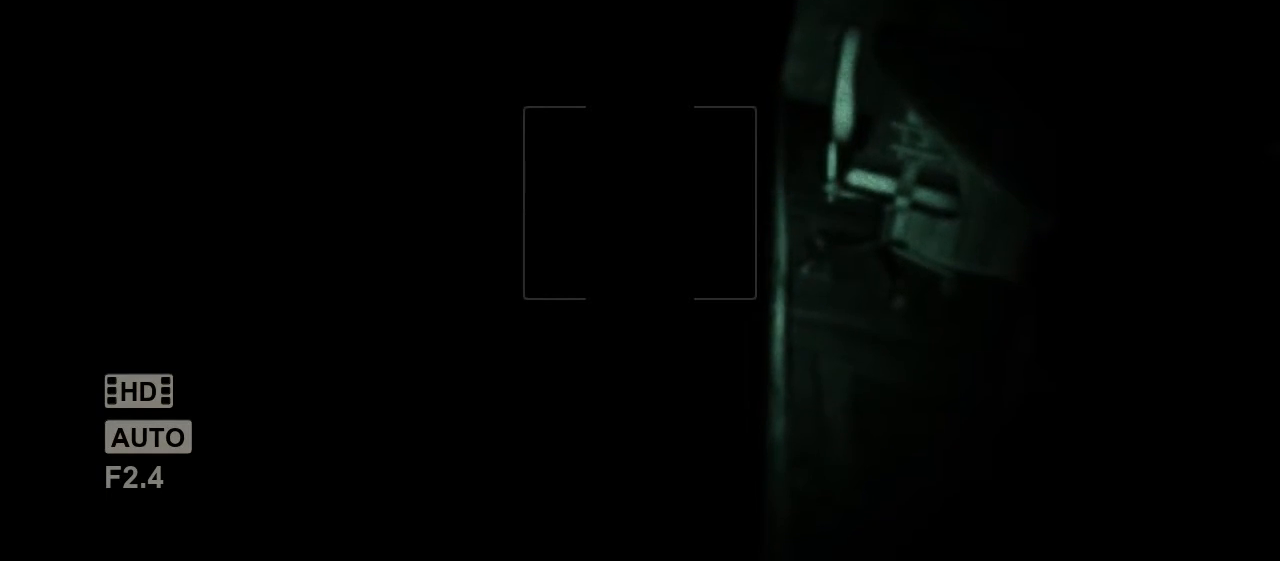
{"keys": ["q"], "mouse": [], "events": []}
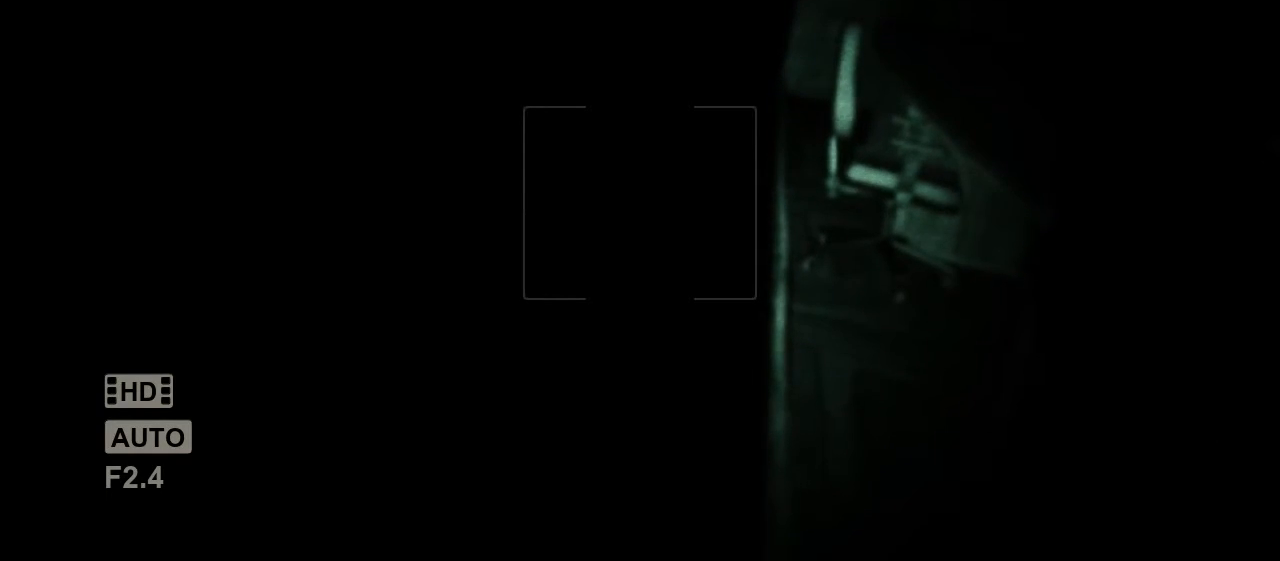
{"keys": ["q"], "mouse": [], "events": []}
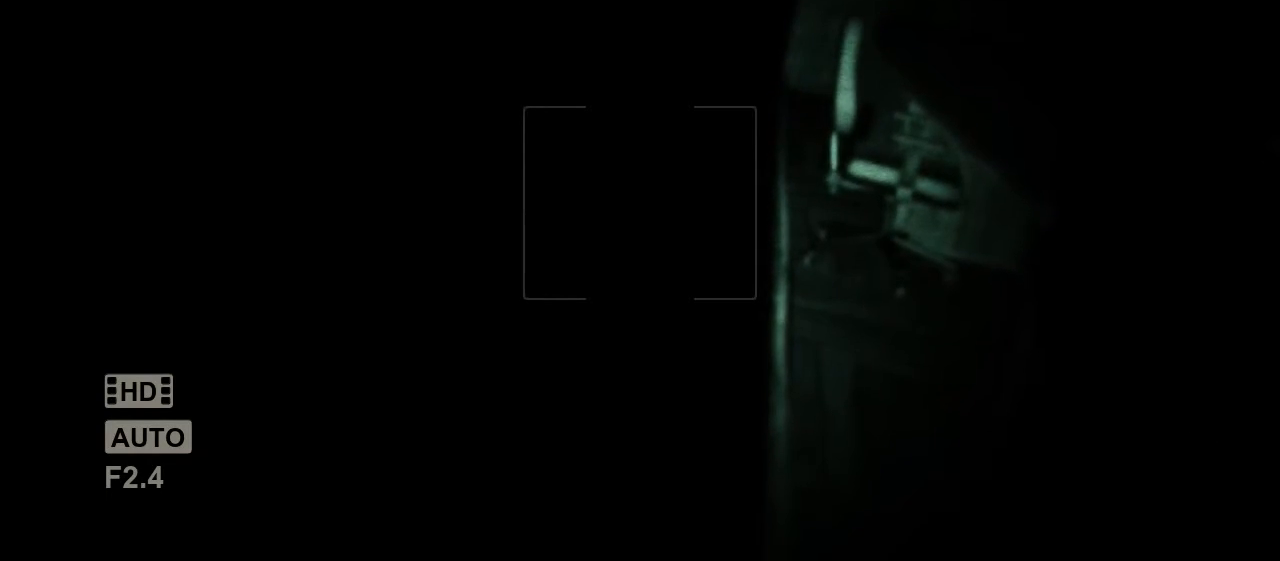
{"keys": ["q"], "mouse": [], "events": []}
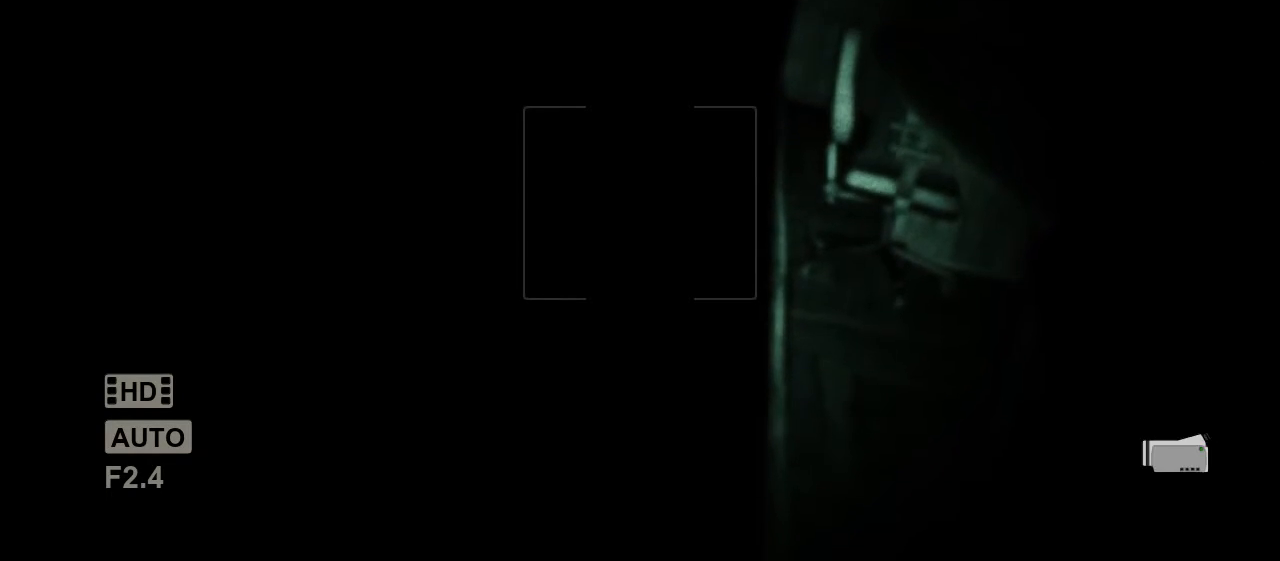
{"keys": ["q"], "mouse": [], "events": []}
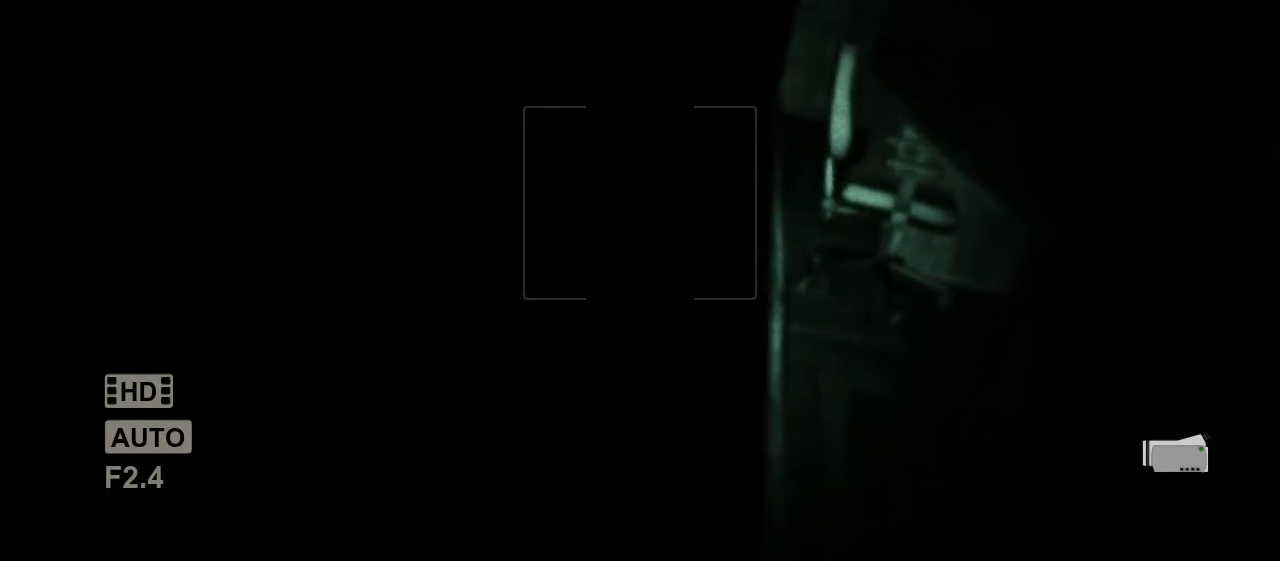
{"keys": ["q"], "mouse": [], "events": []}
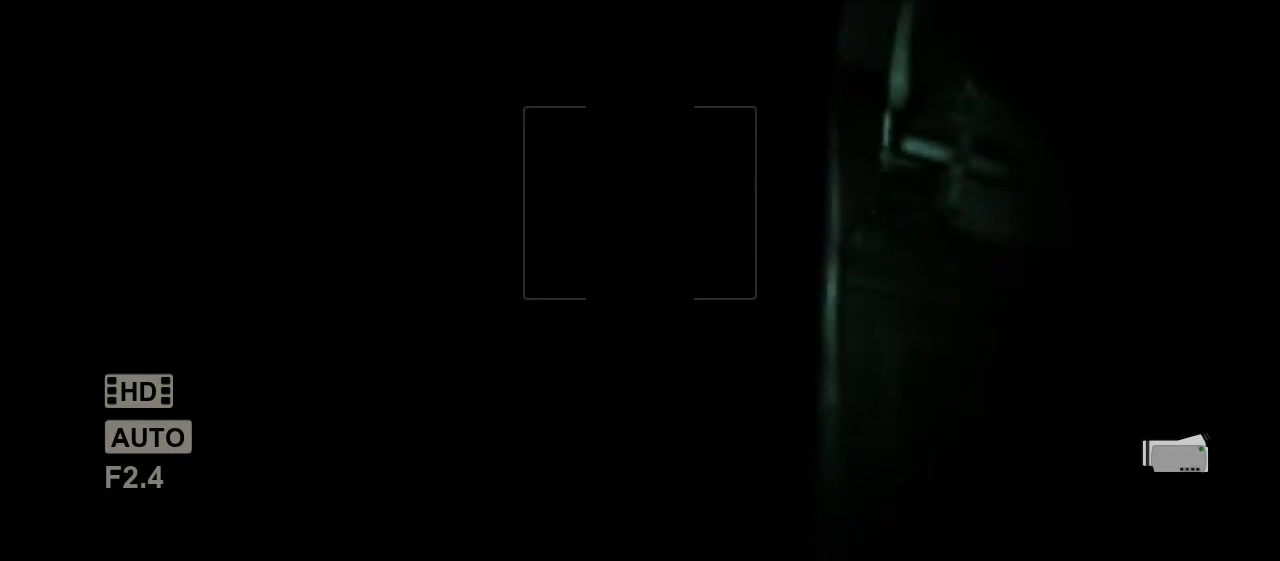
{"keys": ["q"], "mouse": [], "events": []}
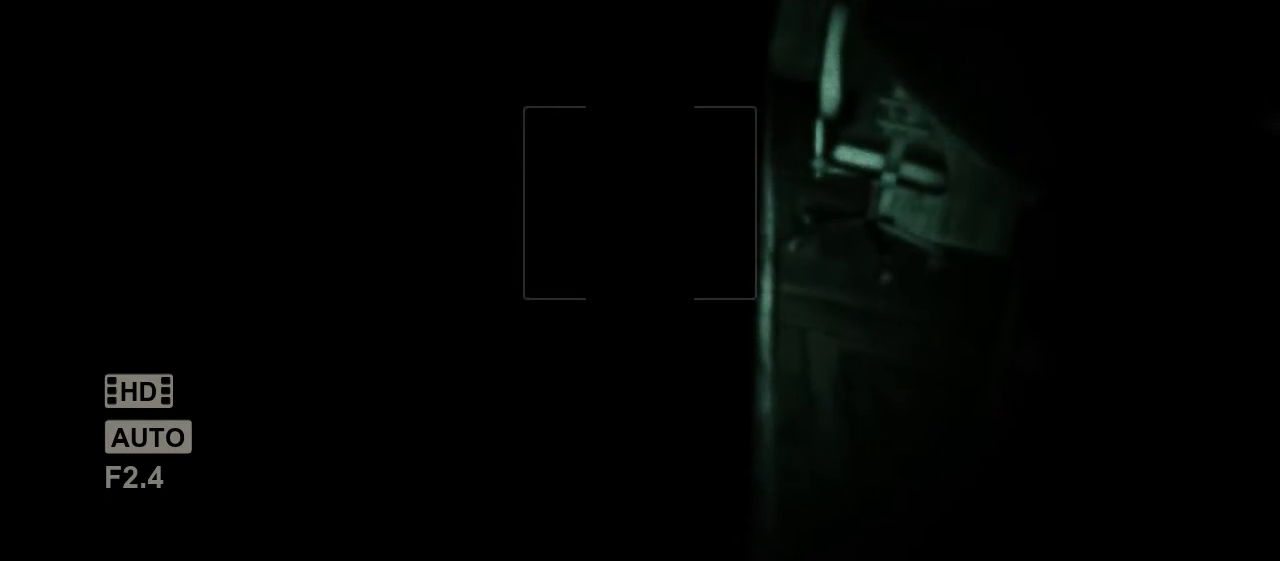
{"keys": ["q"], "mouse": [], "events": []}
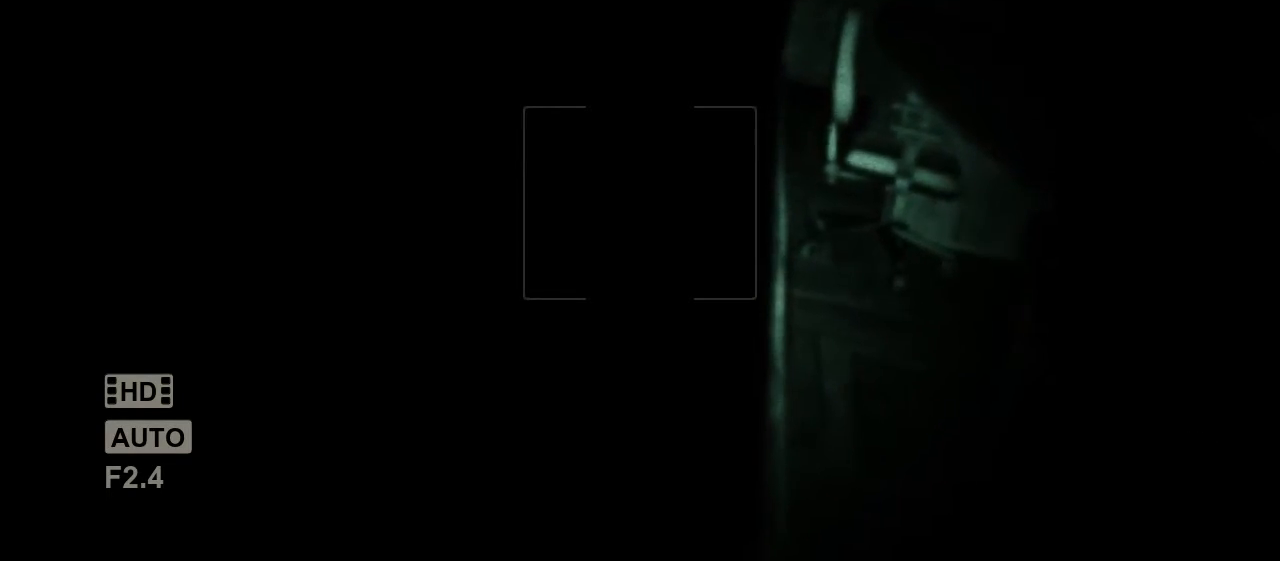
{"keys": ["q"], "mouse": [], "events": []}
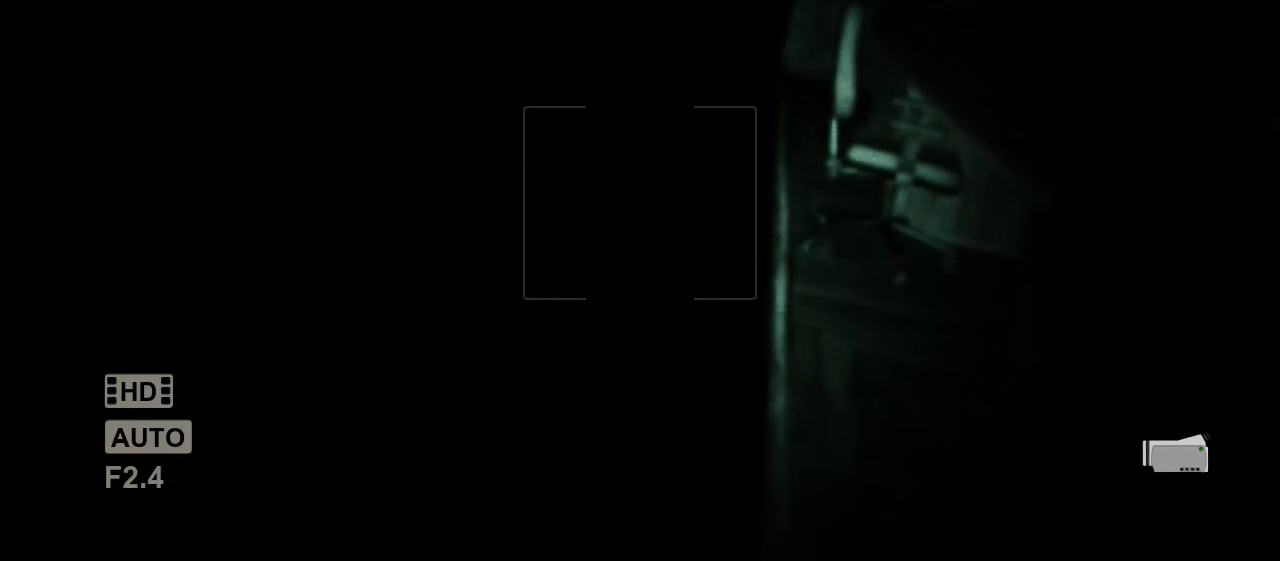
{"keys": ["q"], "mouse": [], "events": []}
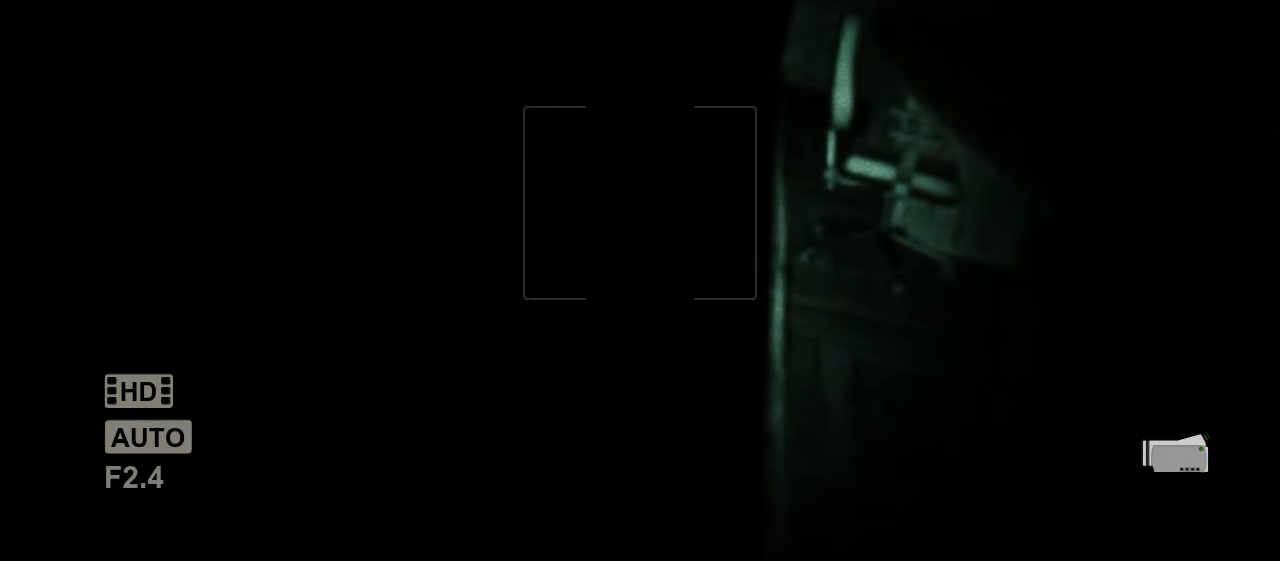
{"keys": ["q"], "mouse": [], "events": []}
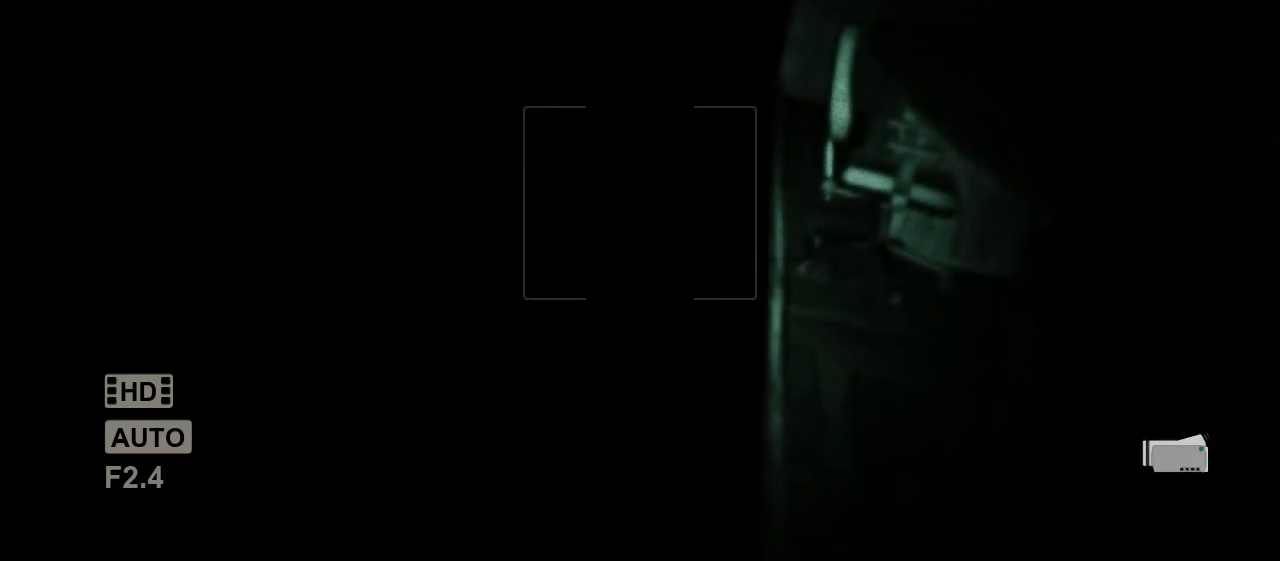
{"keys": [], "mouse": [], "events": [[350, "q", "up"]]}
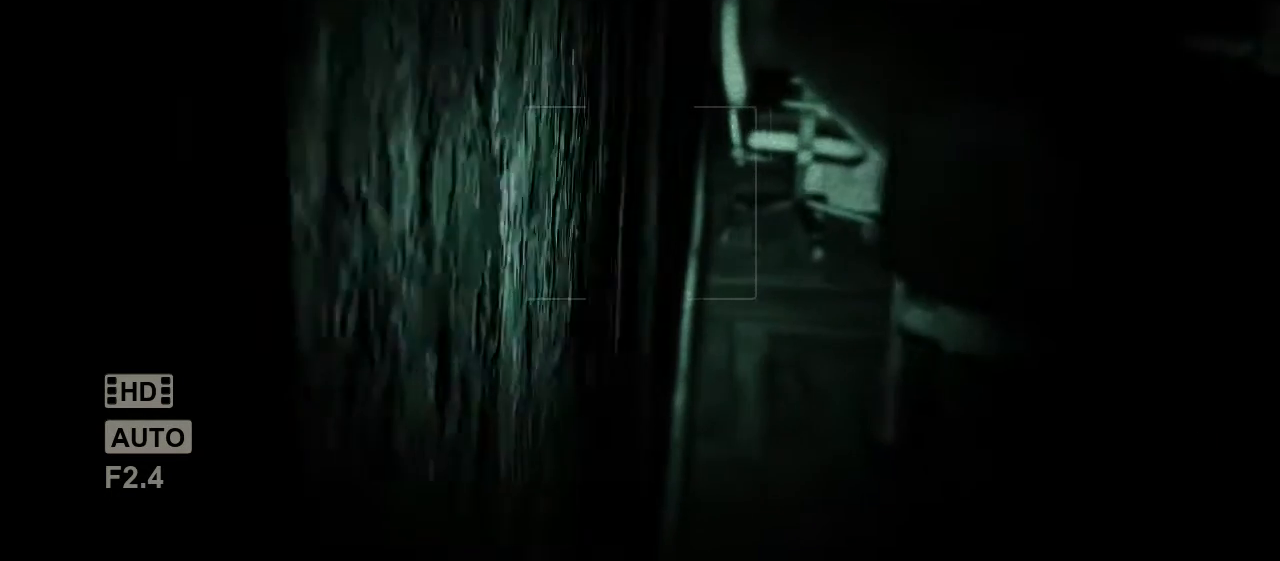
{"keys": [], "mouse": [], "events": [[383, "n", "down"], [450, "n", "up"]]}
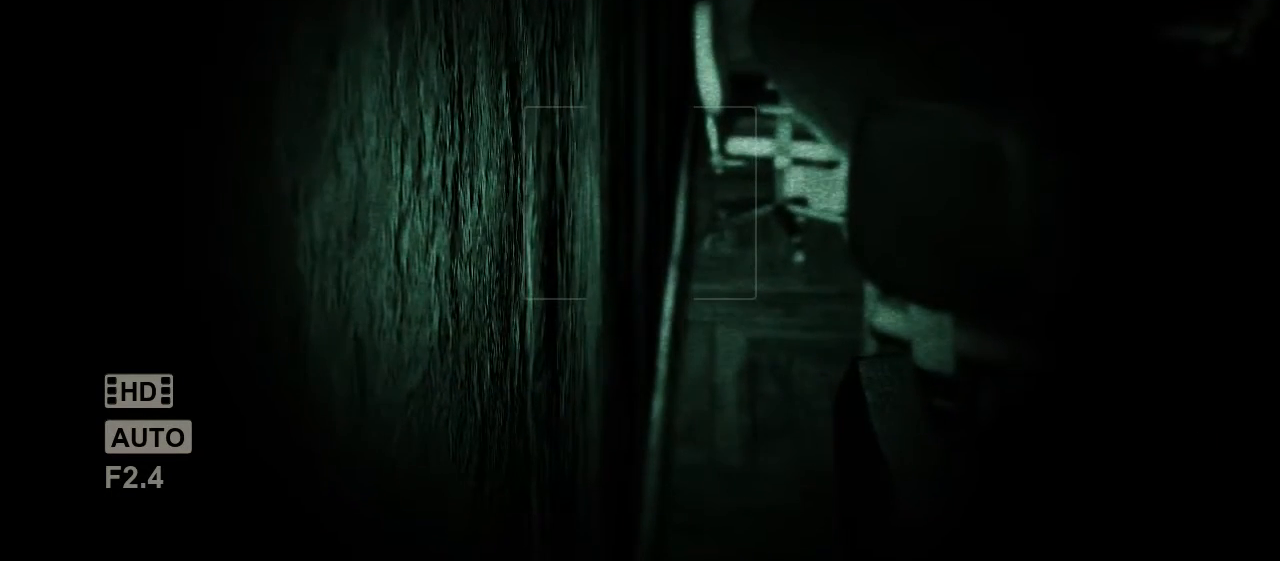
{"keys": [], "mouse": [], "events": []}
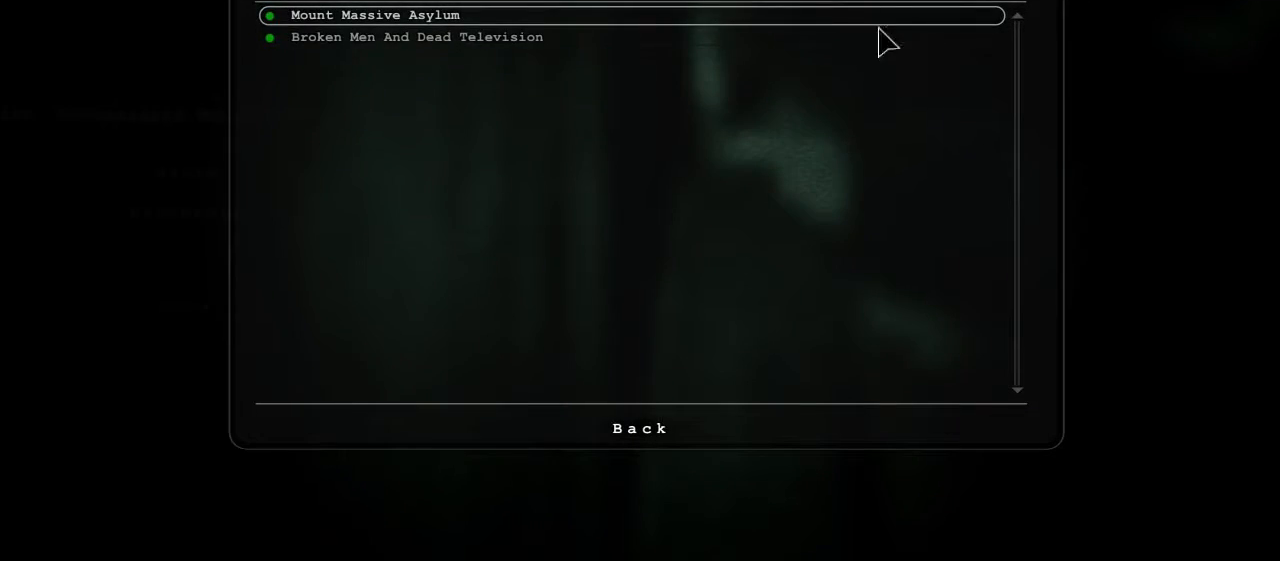
{"keys": [], "mouse": [], "events": []}
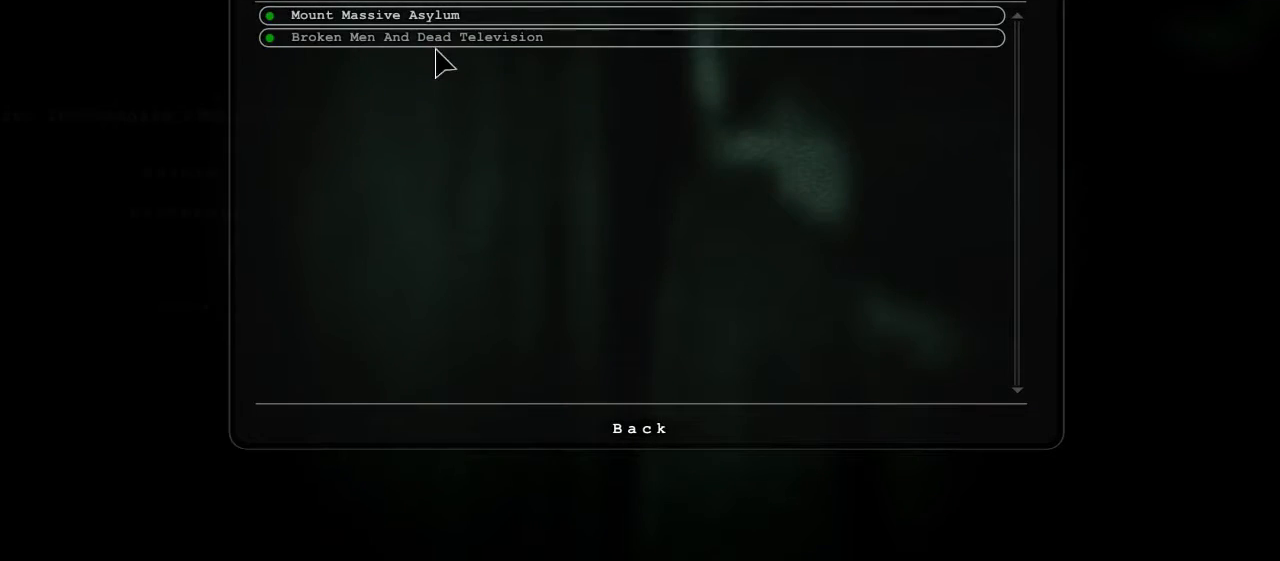
{"keys": [], "mouse": [], "events": []}
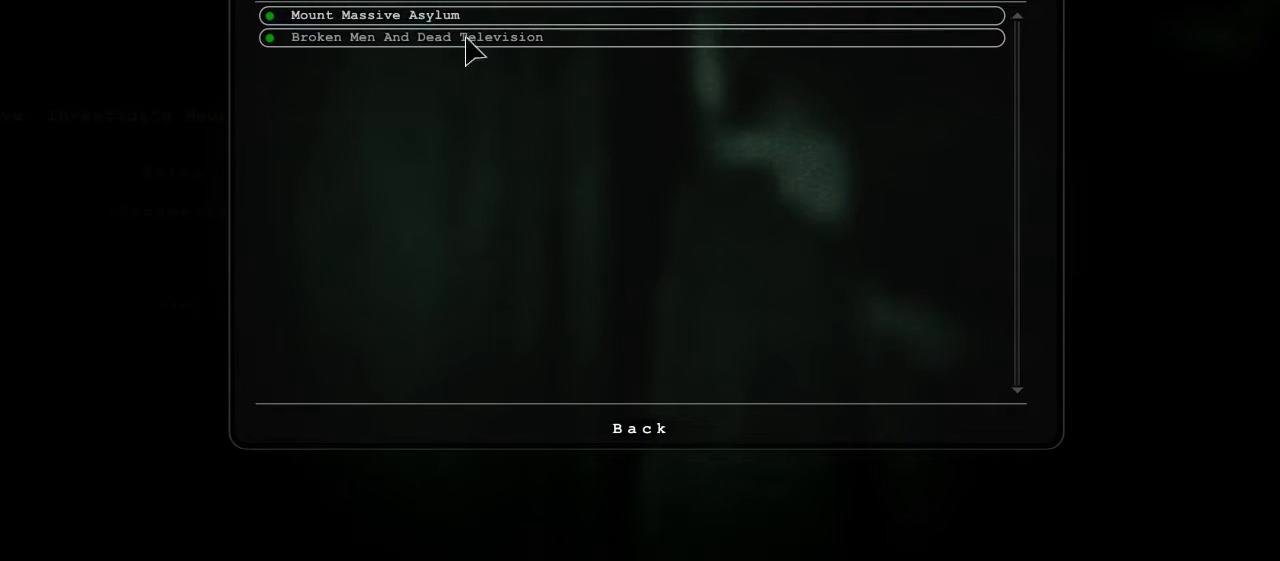
{"keys": ["escape"], "mouse": [], "events": [[483, "escape", "down"]]}
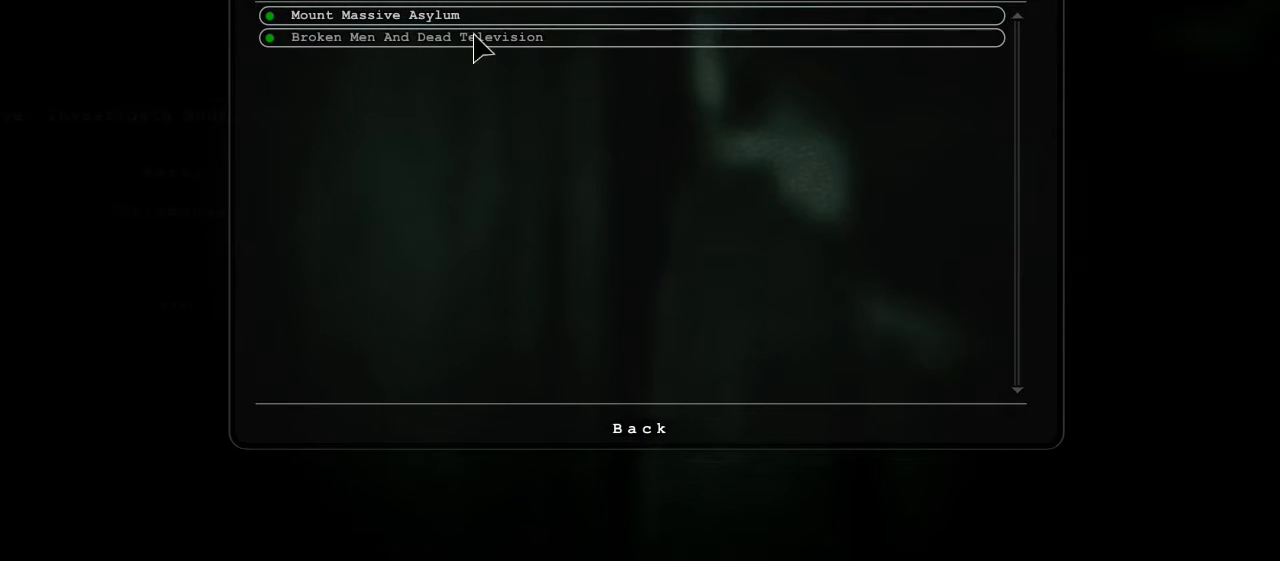
{"keys": [], "mouse": [], "events": [[117, "escape", "up"]]}
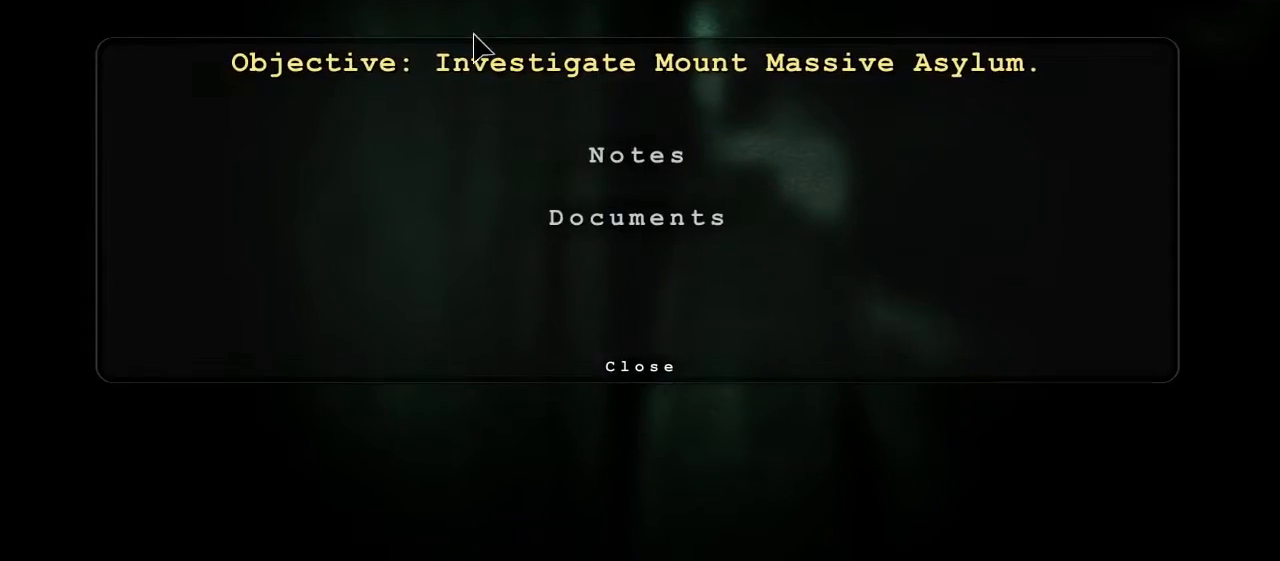
{"keys": [], "mouse": ["right"], "events": [[17, "escape", "down"], [150, "escape", "up"], [483, "mouse_right", "down"]]}
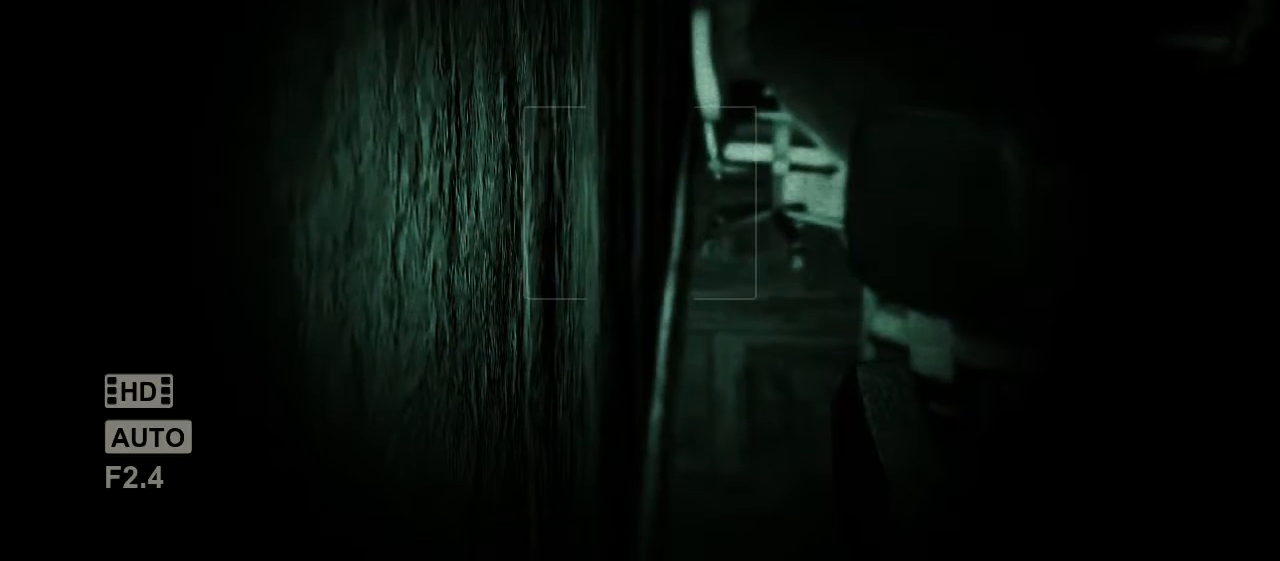
{"keys": [], "mouse": [], "events": [[100, "mouse_right", "up"]]}